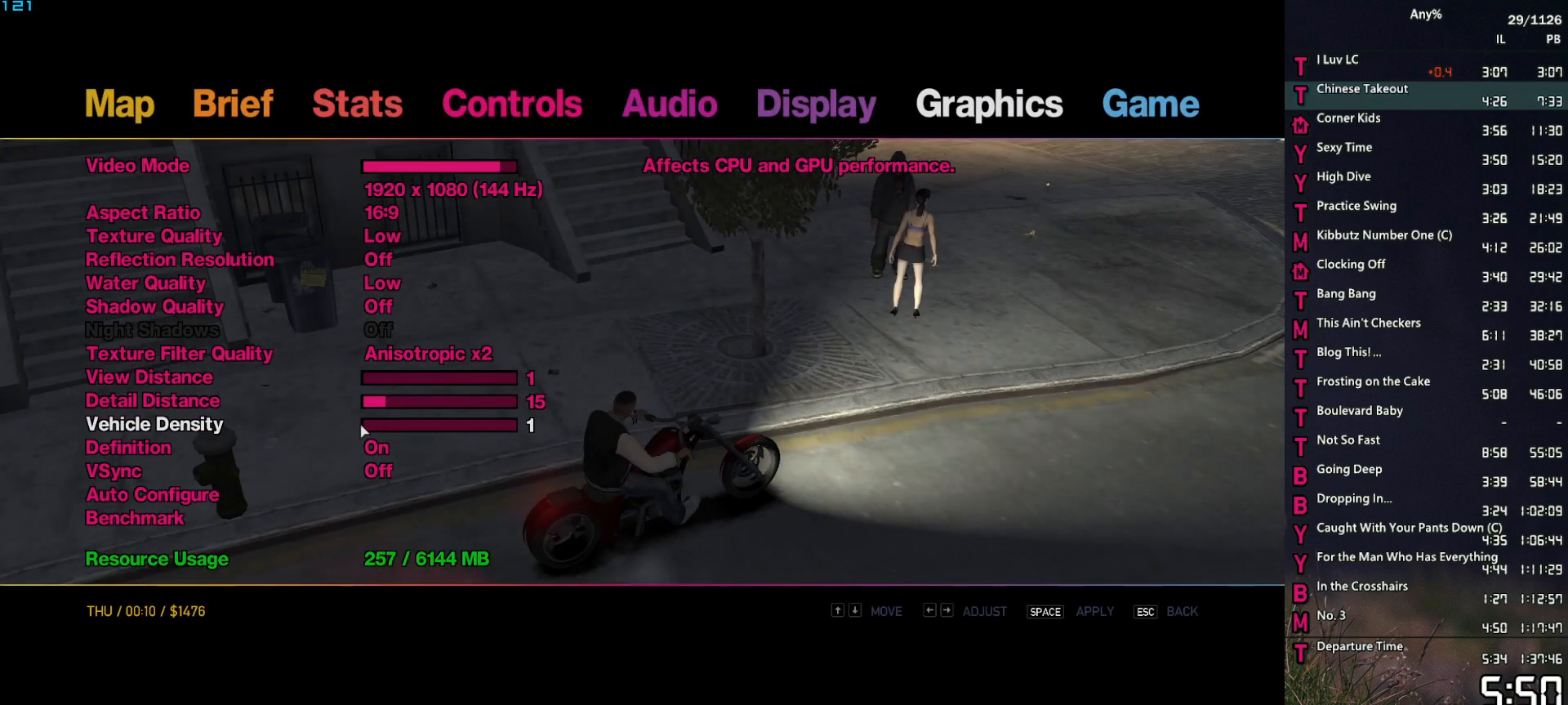
Gameplay with keyboard and mouse; each line is a JSON object with the keys and mouse buttons held at the frame after it. "events" lists presses ("down") and releases ("up") of "1", "2", "3", "4", "5", "6", "a", "alt", "caps_lock", "ctrl", "d", "down", "e", "escape", "f", "f2", "q", "r", "return", "s", "shift", "space", "t", "tab", "up", "v", "w", "mouse_left", "mouse_middle", "mouse_right", "mouse_mb4", "mouse_mb5", "mouse_wheel_up" and "mouse_wheel_down" between this image and that frame as [ms after this image, input, new state], when the widget could be followed in between. "mouse_left", "mouse_middle", "mouse_right", "mouse_mb4", "mouse_mb5", "mouse_wheel_up", "mouse_wheel_down" = the "left", "middle", "right", "mb4", "mb5", "wheel_up", "wheel_down" buttons of the "mouse" list. No other keys are recorded. Not read: mouse_move other_keys.
{"keys": ["escape"], "mouse": [], "events": [[100, "mouse_left", "up"], [133, "space", "down"], [183, "space", "up"], [367, "escape", "down"], [417, "escape", "up"], [467, "escape", "down"]]}
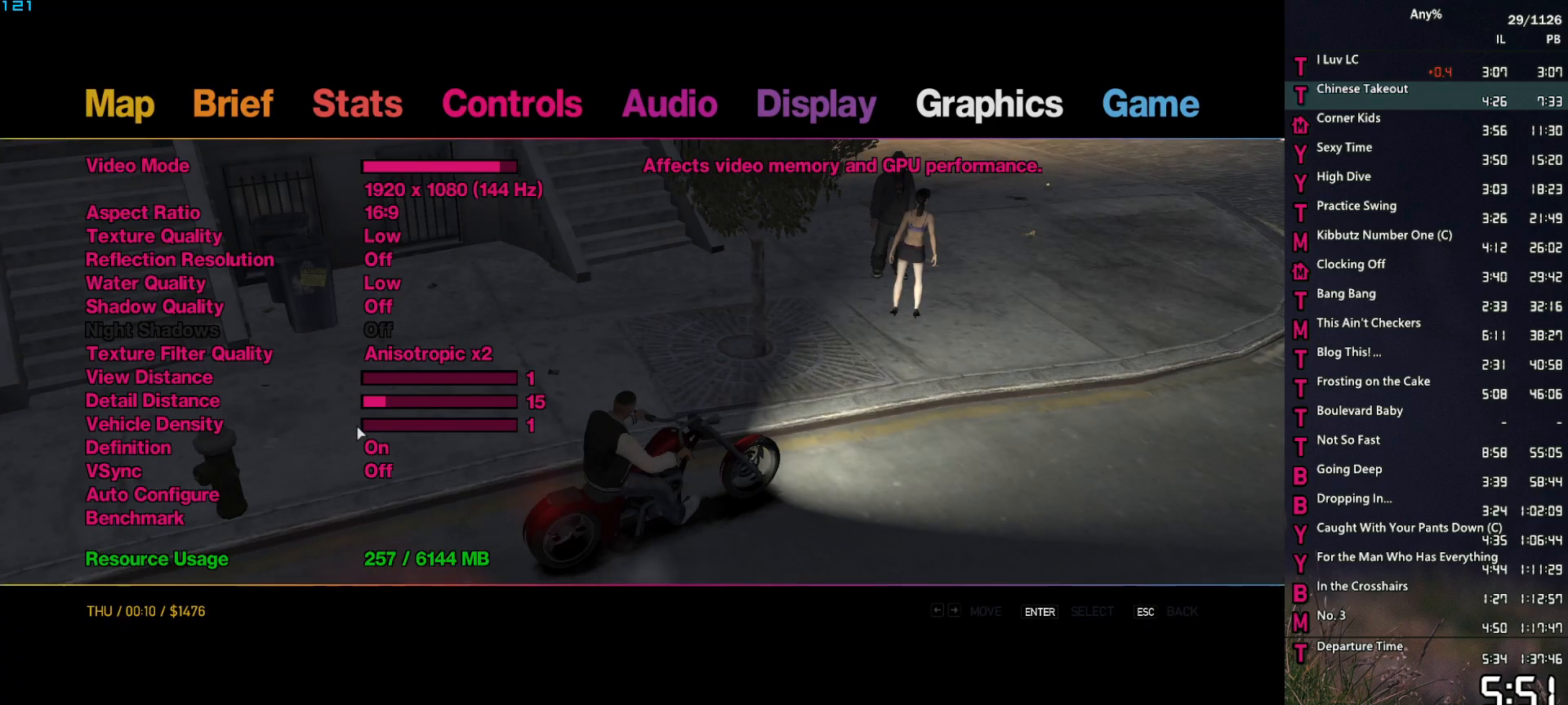
{"keys": ["space"], "mouse": [], "events": [[67, "escape", "up"], [483, "space", "down"]]}
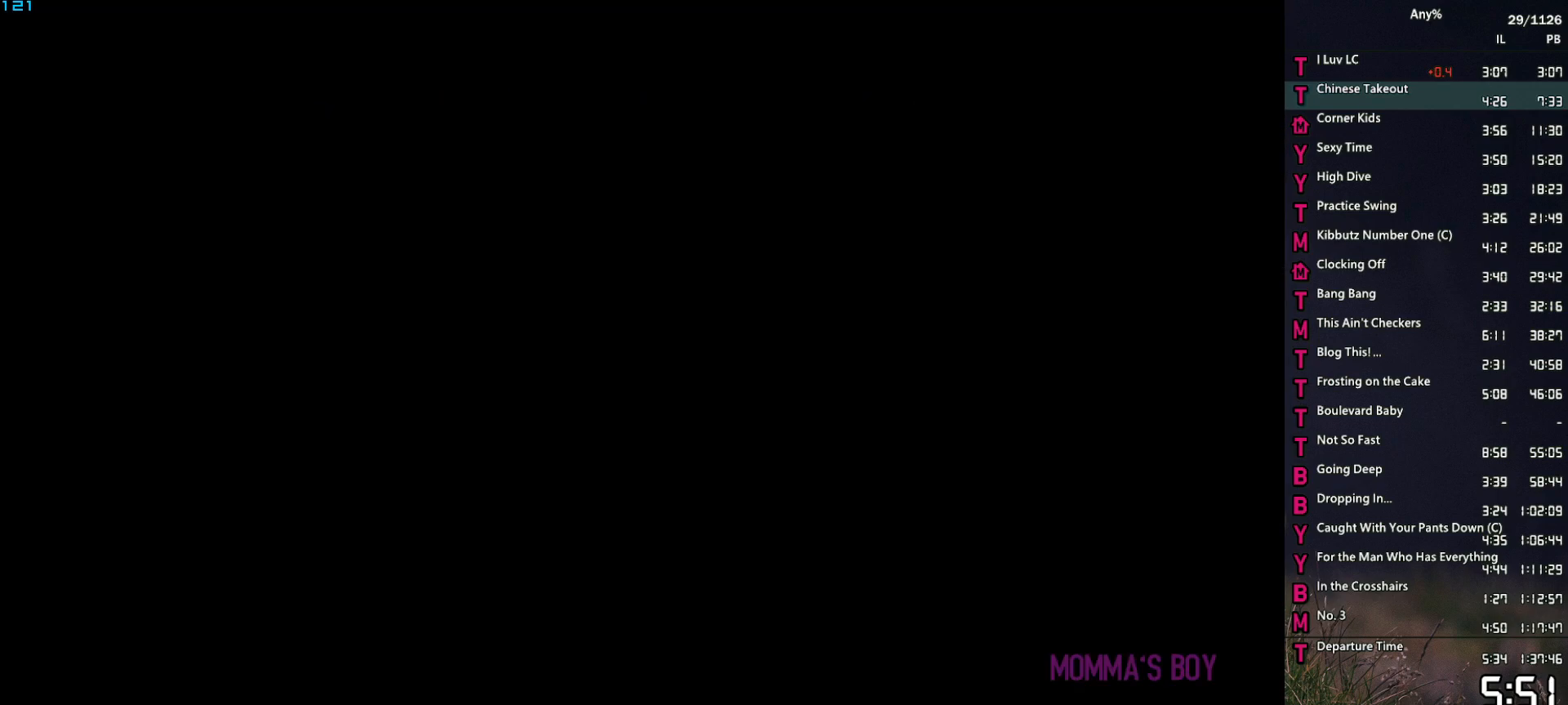
{"keys": ["space"], "mouse": [], "events": [[33, "space", "up"], [83, "return", "down"], [117, "return", "up"], [117, "space", "down"], [167, "space", "up"], [217, "return", "down"], [267, "return", "up"], [317, "return", "down"], [317, "space", "down"], [367, "return", "up"], [367, "space", "up"], [450, "return", "down"], [450, "space", "down"], [500, "return", "up"]]}
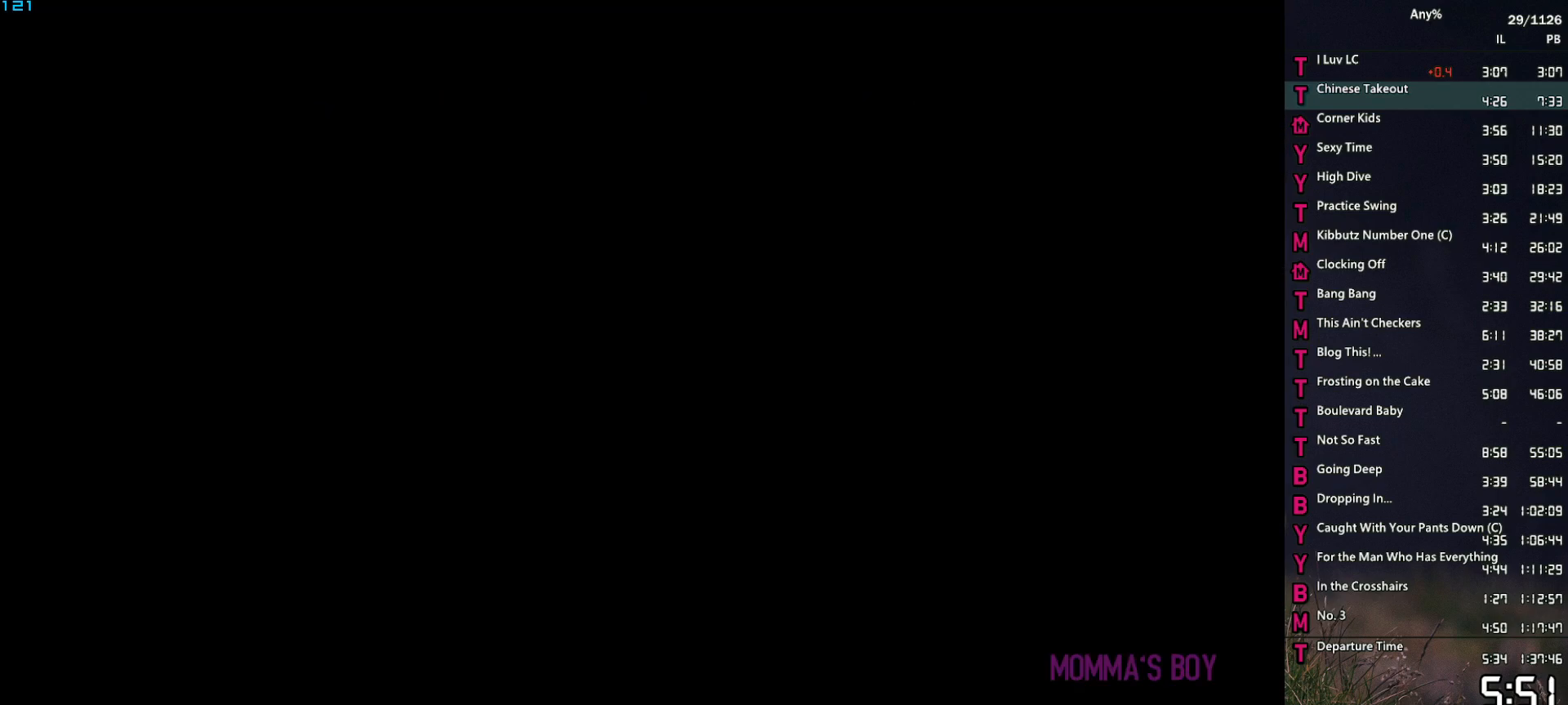
{"keys": [], "mouse": [], "events": [[50, "space", "up"], [133, "space", "down"], [183, "space", "up"], [333, "space", "down"], [383, "return", "down"], [383, "space", "up"], [417, "return", "up"]]}
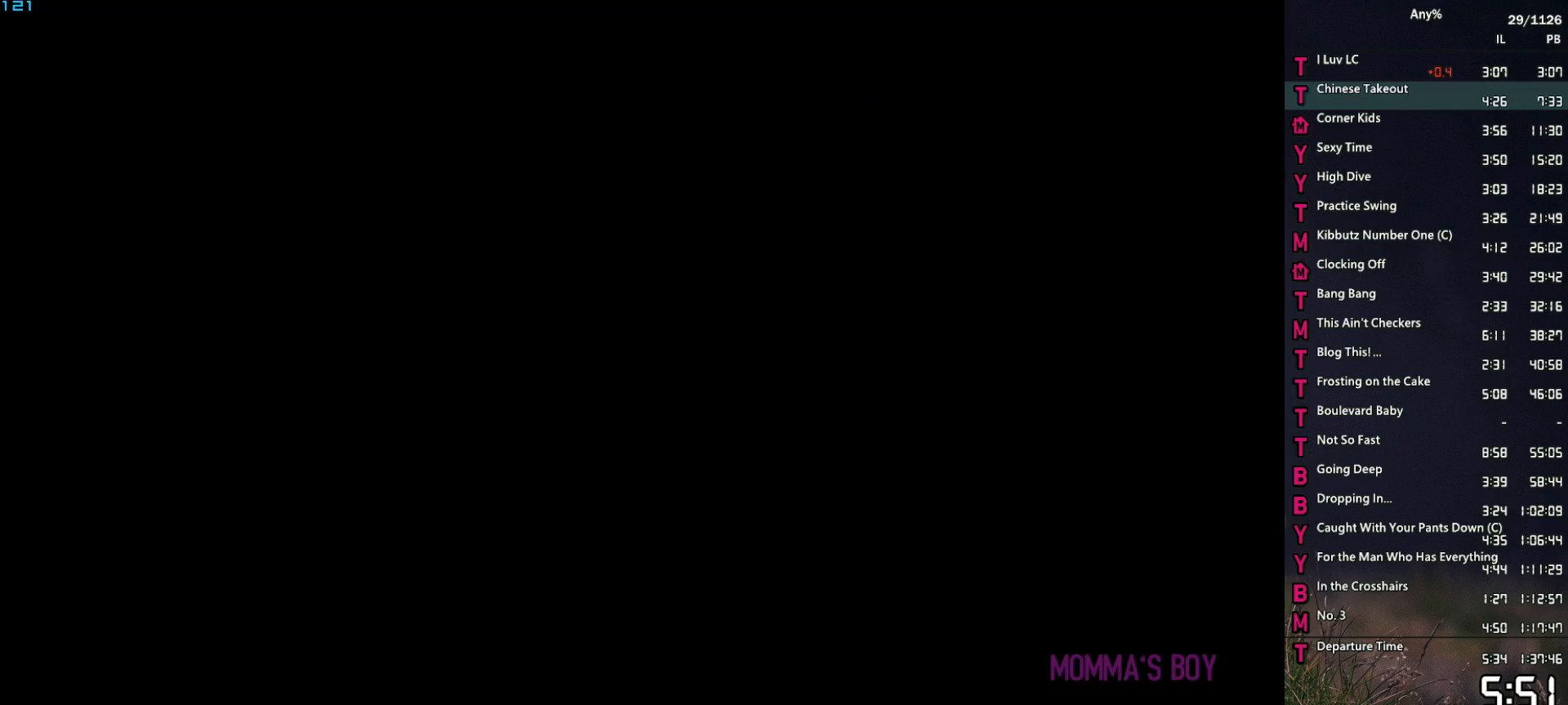
{"keys": [], "mouse": [], "events": [[17, "space", "down"], [67, "space", "up"], [350, "space", "down"], [383, "return", "down"], [383, "space", "up"], [433, "return", "up"]]}
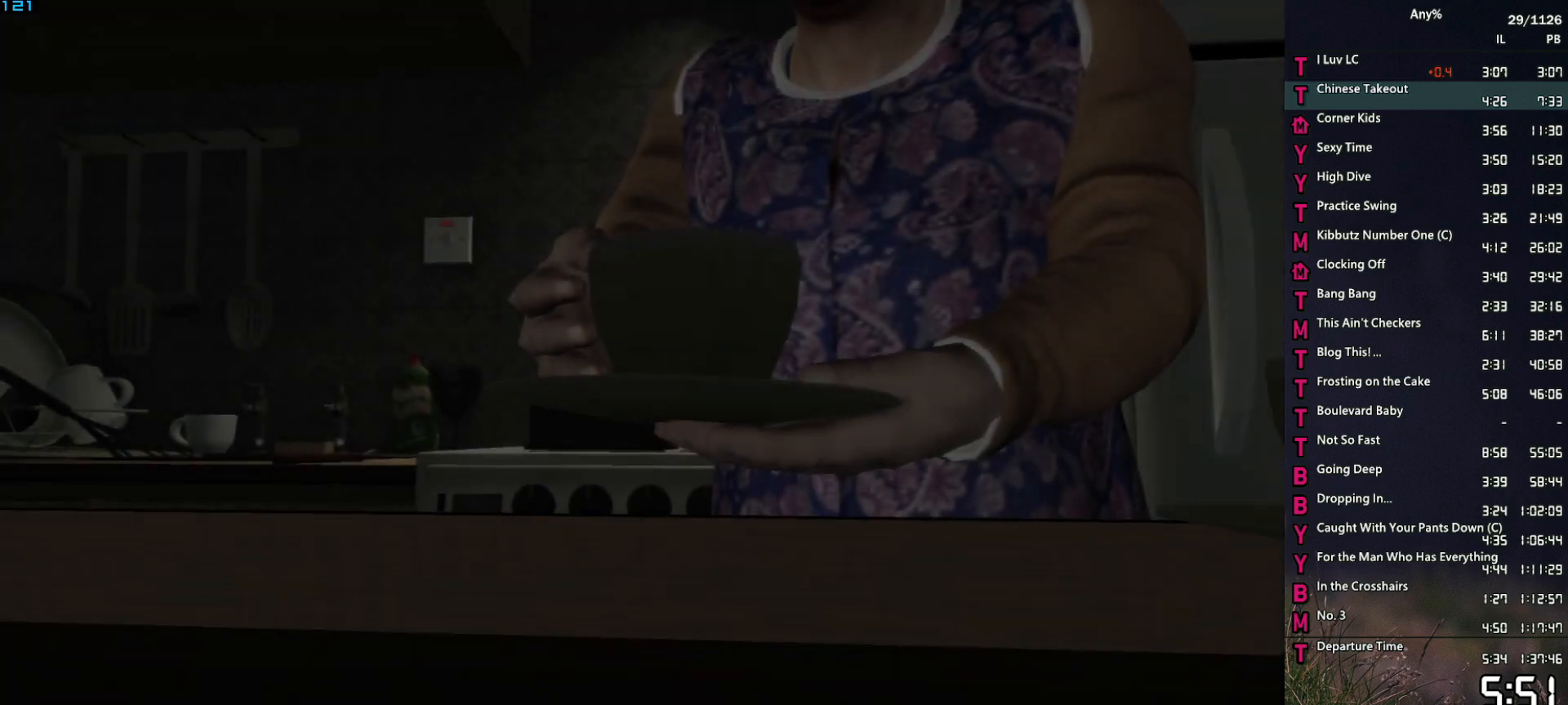
{"keys": ["space"], "mouse": [], "events": [[33, "space", "down"], [83, "space", "up"], [167, "return", "down"], [167, "space", "down"], [217, "return", "up"], [217, "space", "up"], [317, "return", "down"], [350, "return", "up"], [350, "space", "down"], [400, "space", "up"], [450, "return", "down"], [500, "return", "up"], [500, "space", "down"]]}
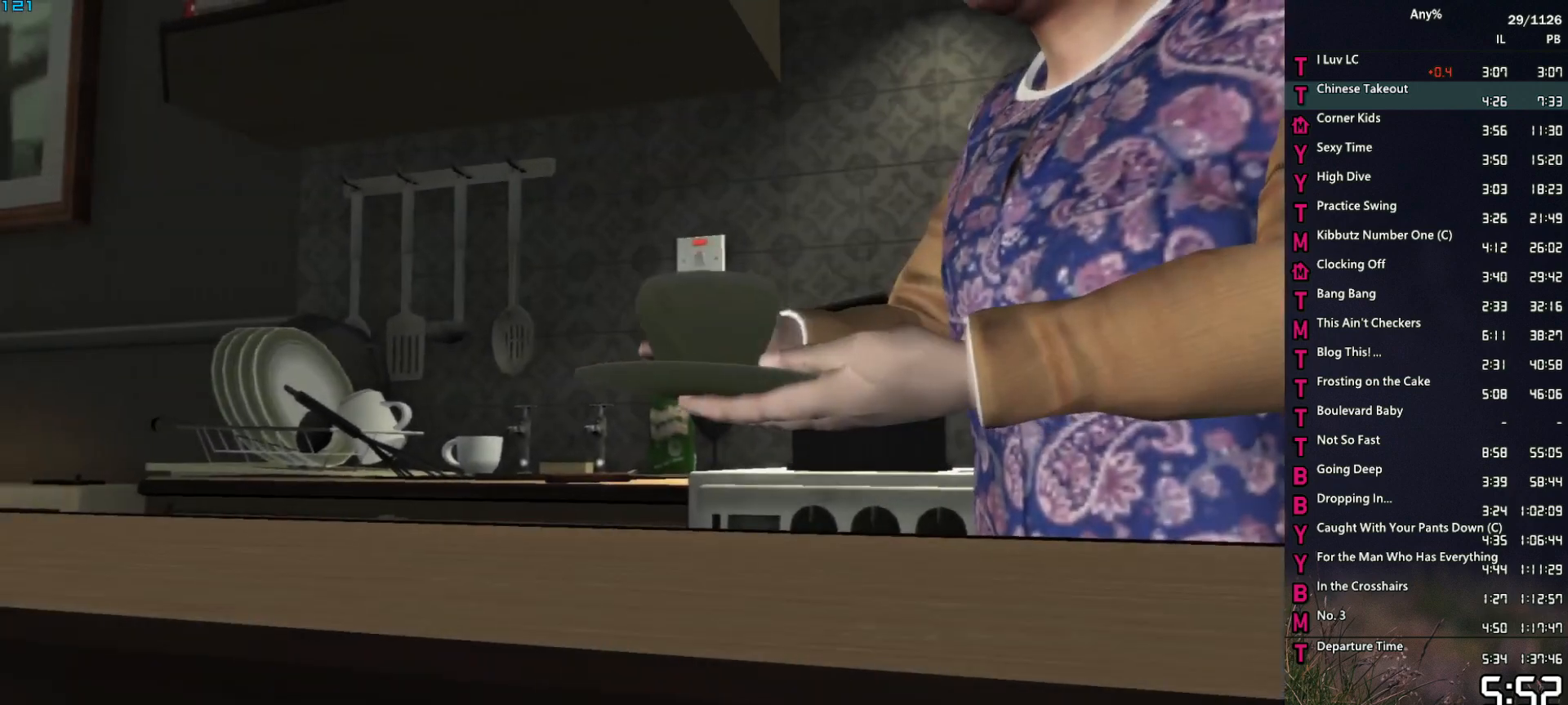
{"keys": [], "mouse": [], "events": [[83, "space", "up"], [183, "return", "down"], [183, "space", "down"], [233, "return", "up"], [233, "space", "up"], [283, "return", "down"], [333, "return", "up"], [367, "space", "down"], [417, "space", "up"]]}
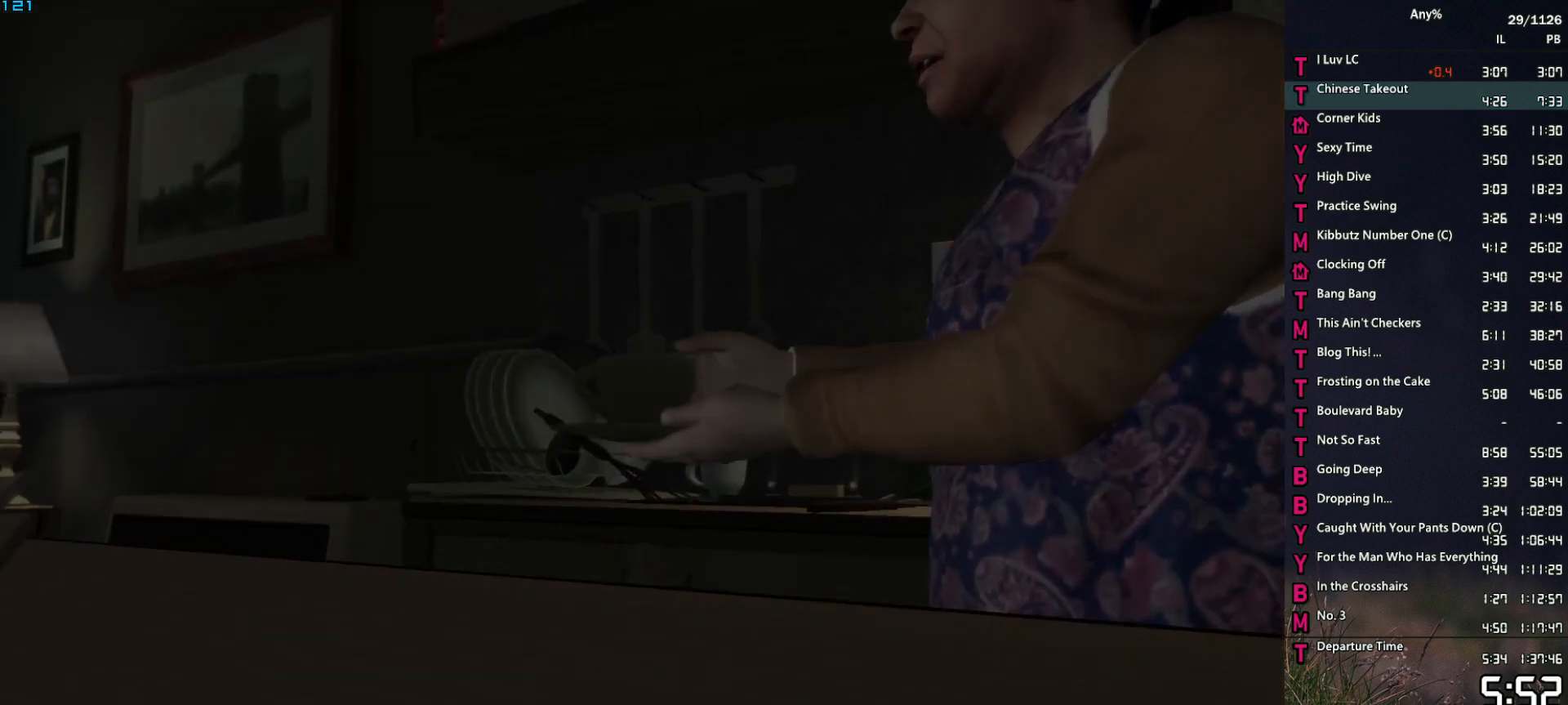
{"keys": [], "mouse": [], "events": [[17, "3", "down"], [100, "3", "up"], [200, "3", "down"], [200, "f", "down"], [200, "space", "down"], [250, "space", "up"], [300, "3", "up"], [300, "f", "up"], [383, "3", "down"], [383, "f", "down"], [383, "space", "down"], [433, "space", "up"], [483, "3", "up"], [483, "f", "up"]]}
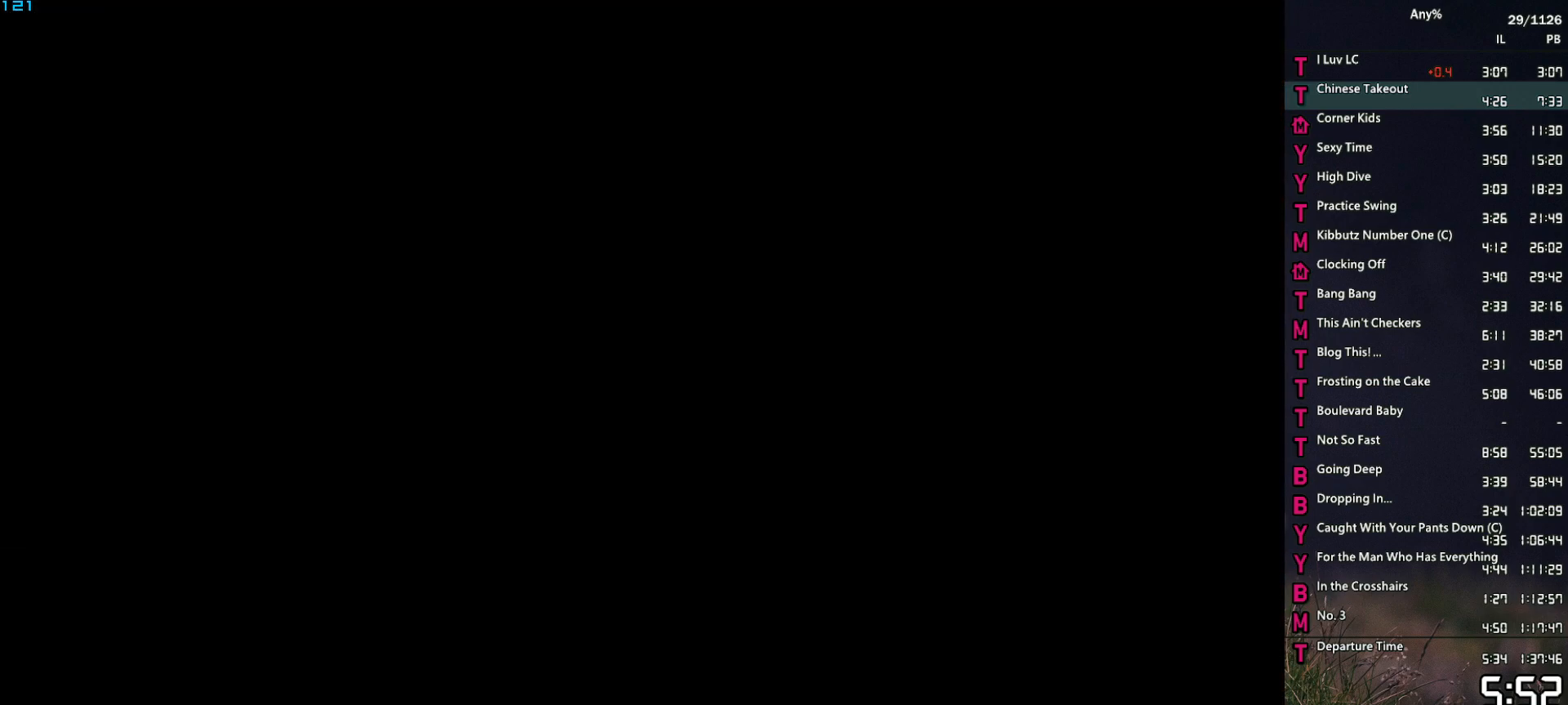
{"keys": ["f"], "mouse": [], "events": [[33, "f", "down"], [33, "space", "down"], [83, "3", "down"], [83, "space", "up"], [117, "3", "up"], [117, "f", "up"], [217, "3", "down"], [217, "f", "down"], [217, "space", "down"], [267, "space", "up"], [317, "3", "up"], [317, "f", "up"], [367, "3", "down"], [367, "f", "down"], [367, "space", "down"], [400, "space", "up"], [450, "3", "up"], [450, "f", "up"], [500, "f", "down"]]}
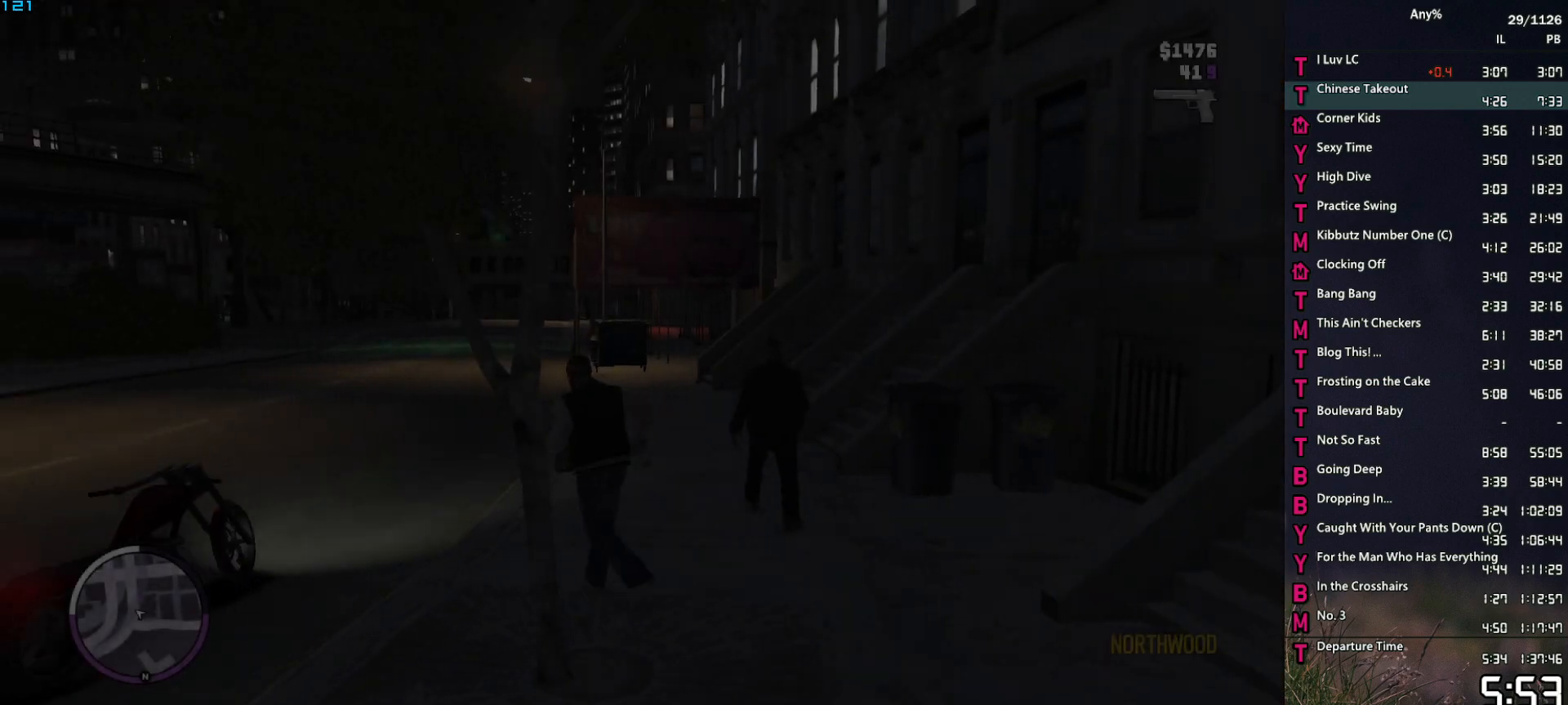
{"keys": [], "mouse": [], "events": [[50, "3", "down"], [50, "space", "down"], [83, "3", "up"], [83, "f", "up"], [83, "space", "up"], [183, "3", "down"], [183, "f", "down"], [183, "space", "down"], [233, "3", "up"], [233, "space", "up"], [283, "f", "up"], [333, "3", "down"], [333, "f", "down"], [333, "space", "down"], [367, "space", "up"], [417, "3", "up"], [417, "f", "up"]]}
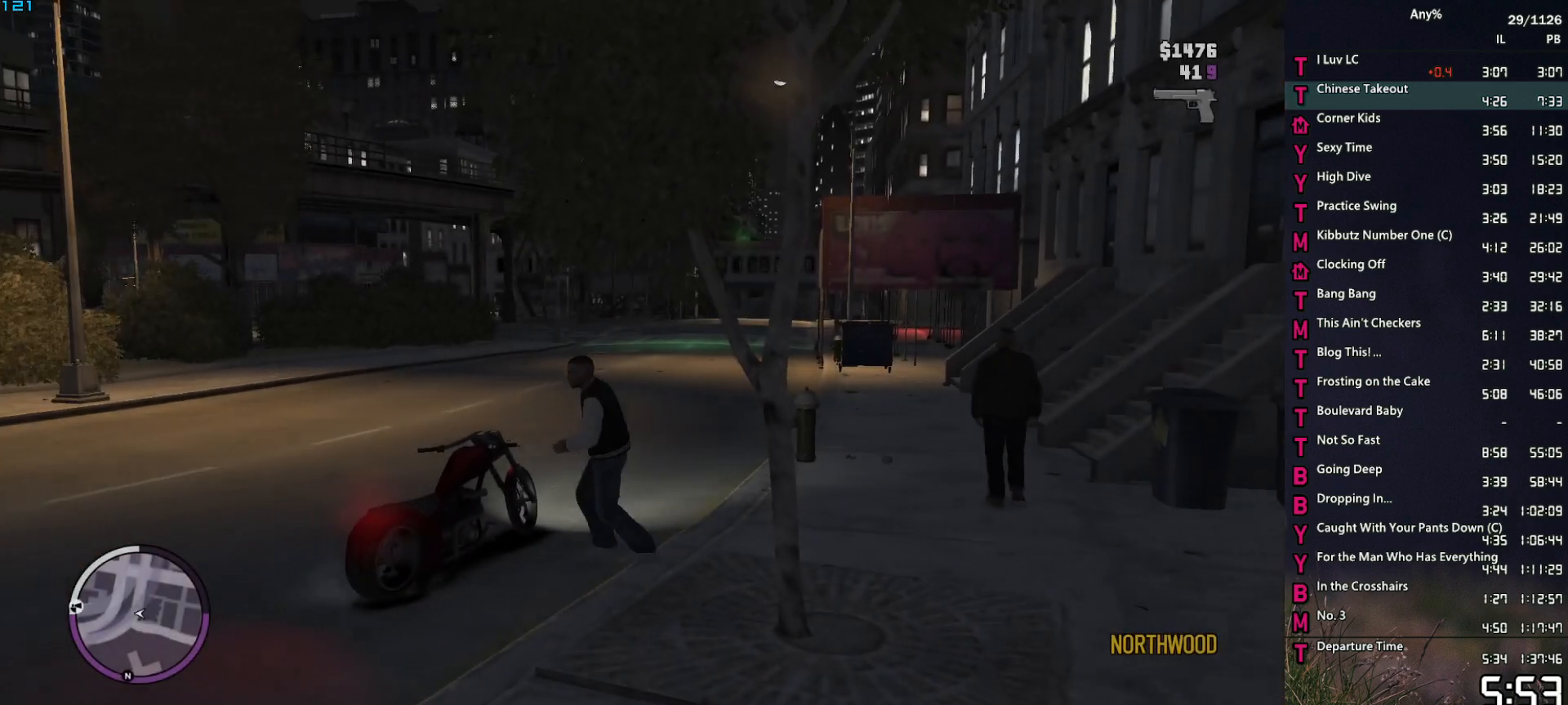
{"keys": [], "mouse": [], "events": []}
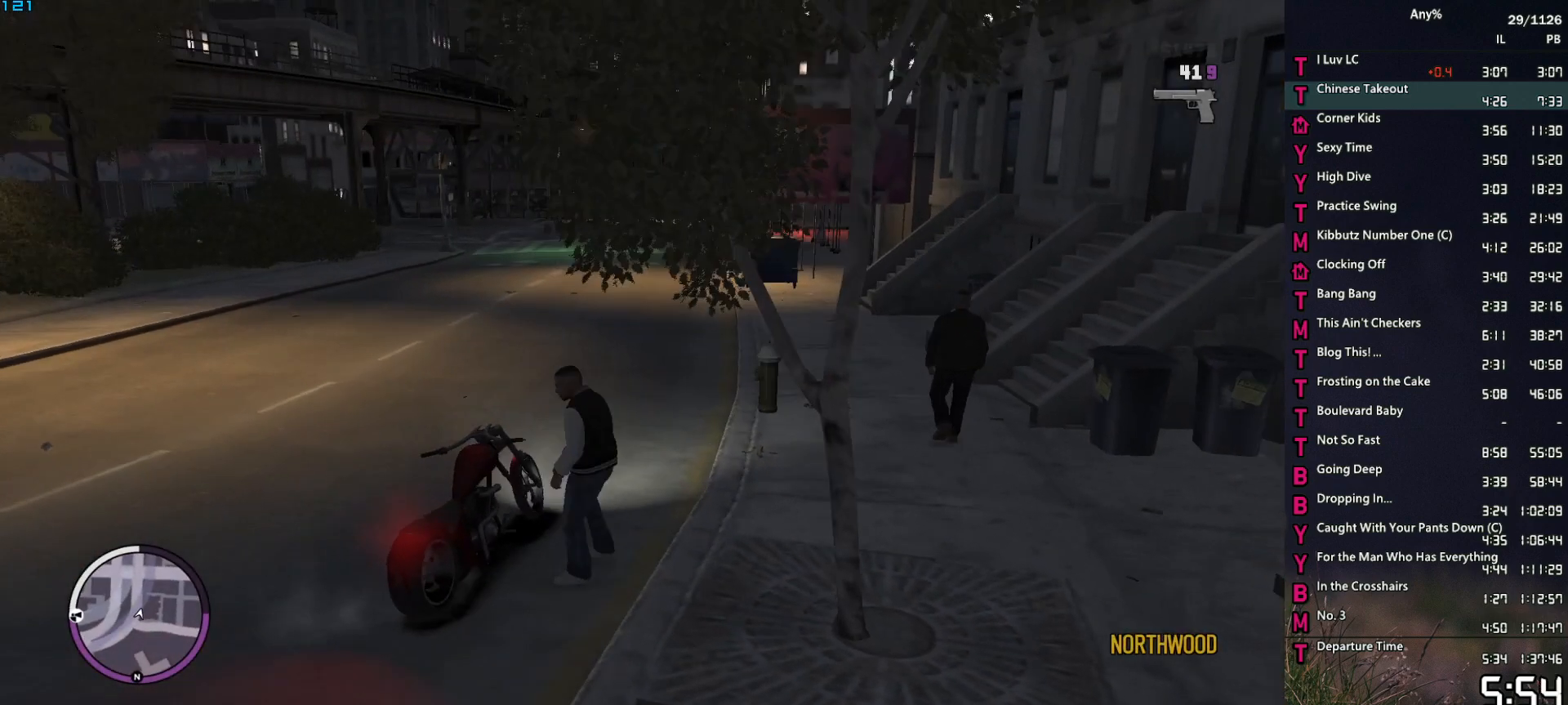
{"keys": ["w"], "mouse": [], "events": [[317, "w", "down"]]}
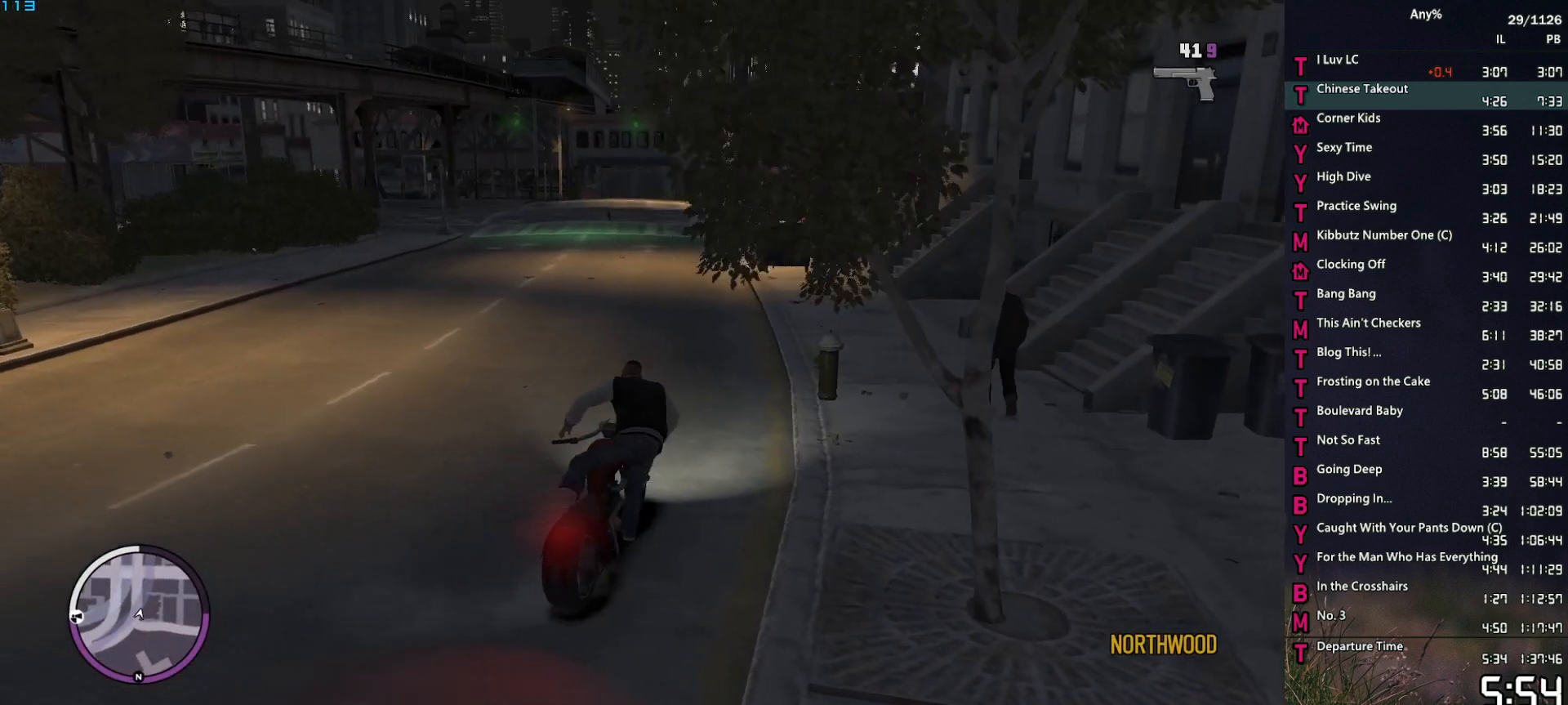
{"keys": ["w"], "mouse": [], "events": []}
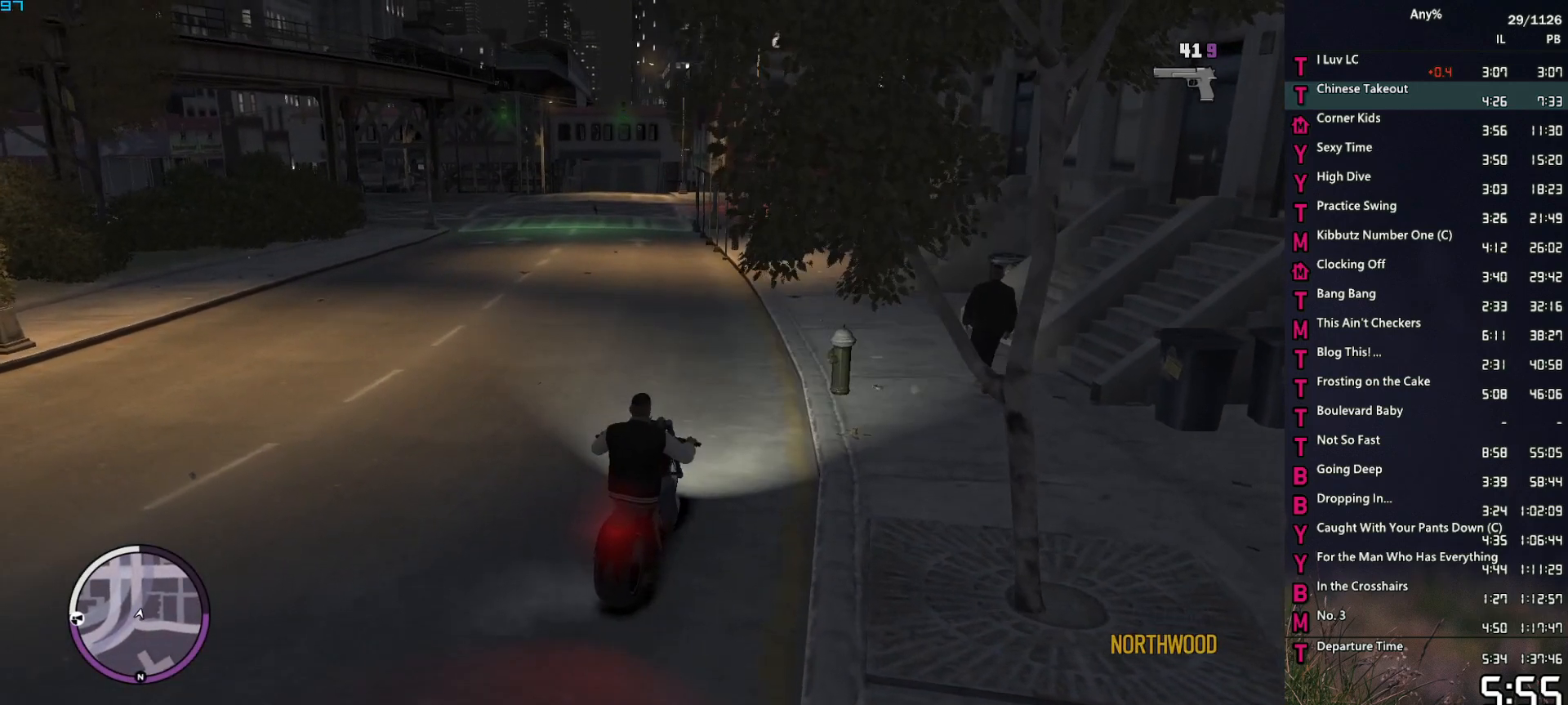
{"keys": ["w"], "mouse": [], "events": []}
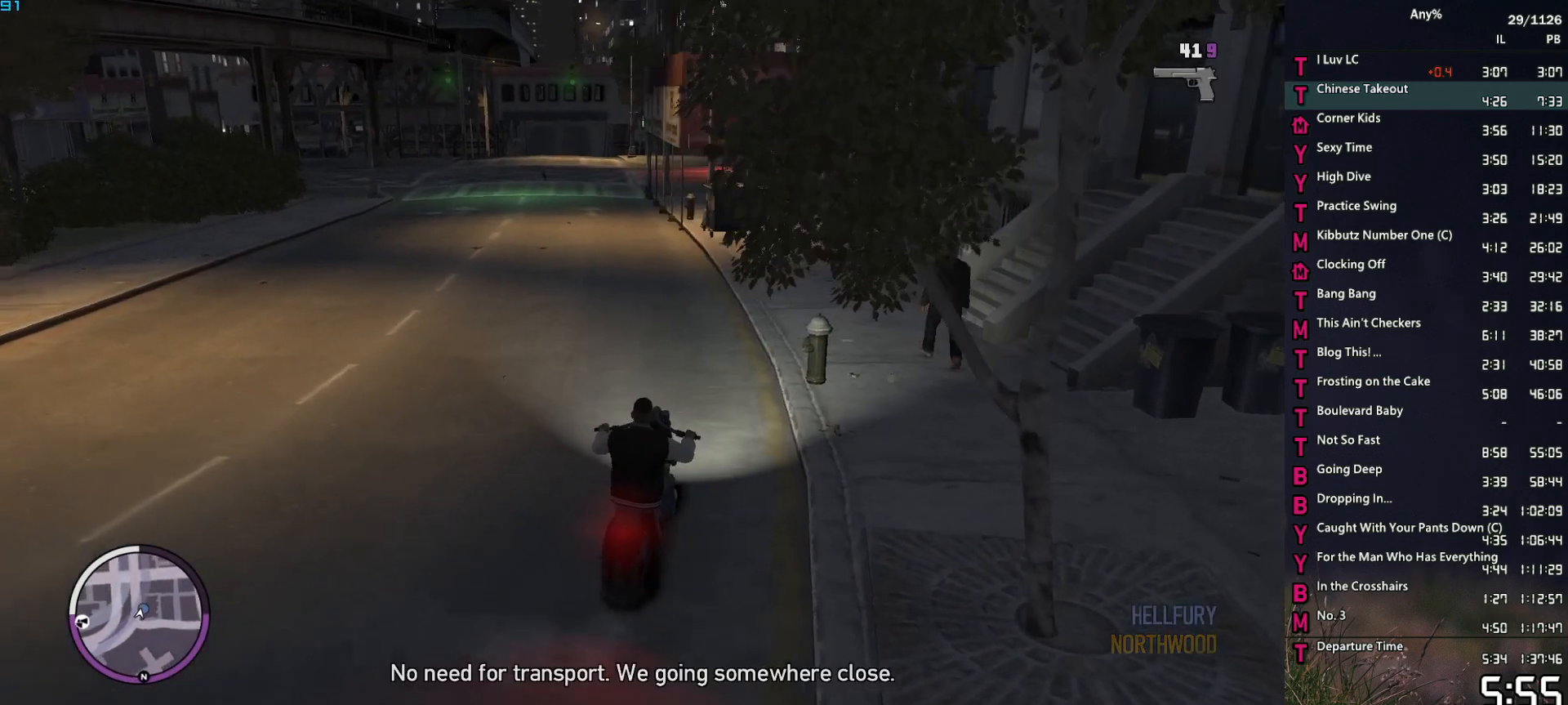
{"keys": ["a", "w"], "mouse": [], "events": [[83, "a", "down"], [167, "a", "up"], [450, "a", "down"]]}
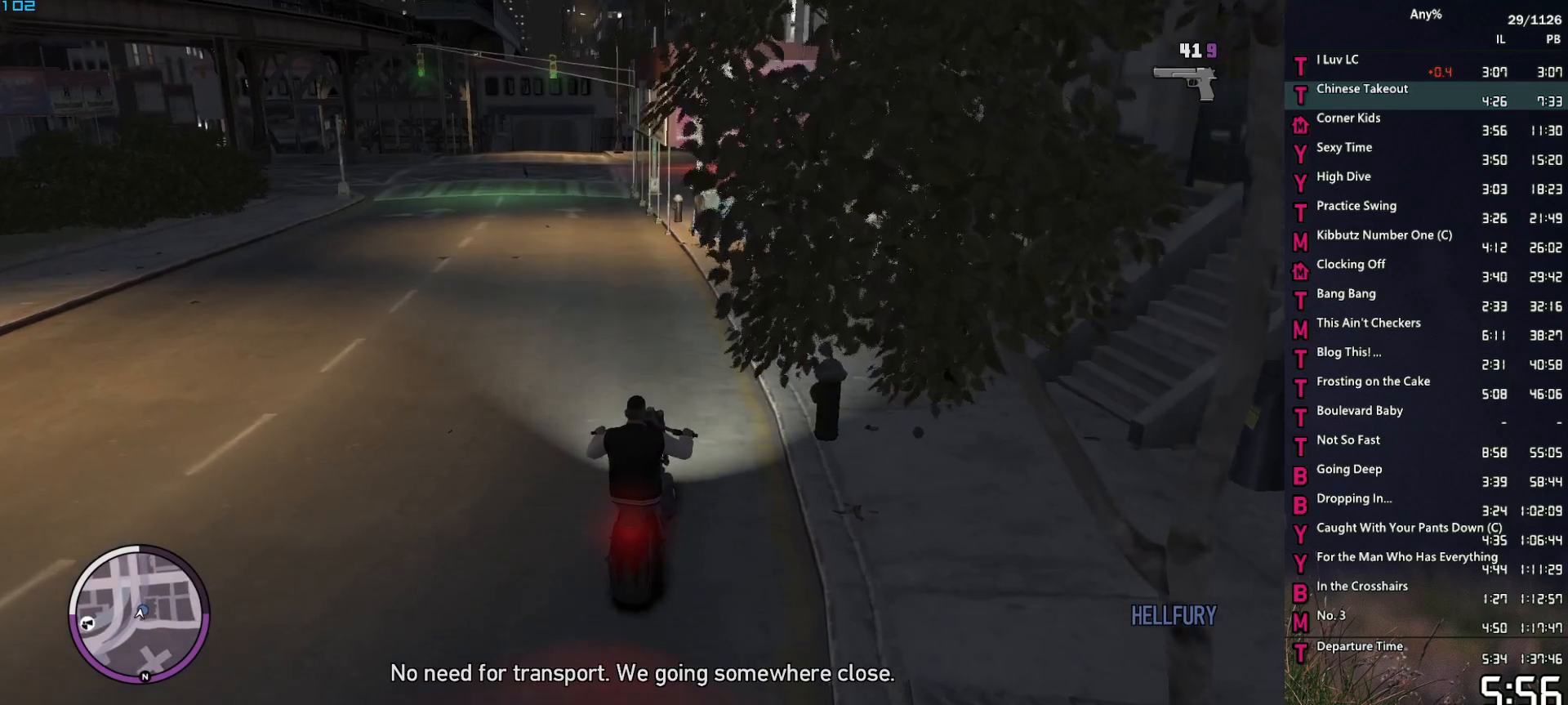
{"keys": ["w"], "mouse": [], "events": [[83, "a", "up"], [283, "a", "down"], [417, "a", "up"]]}
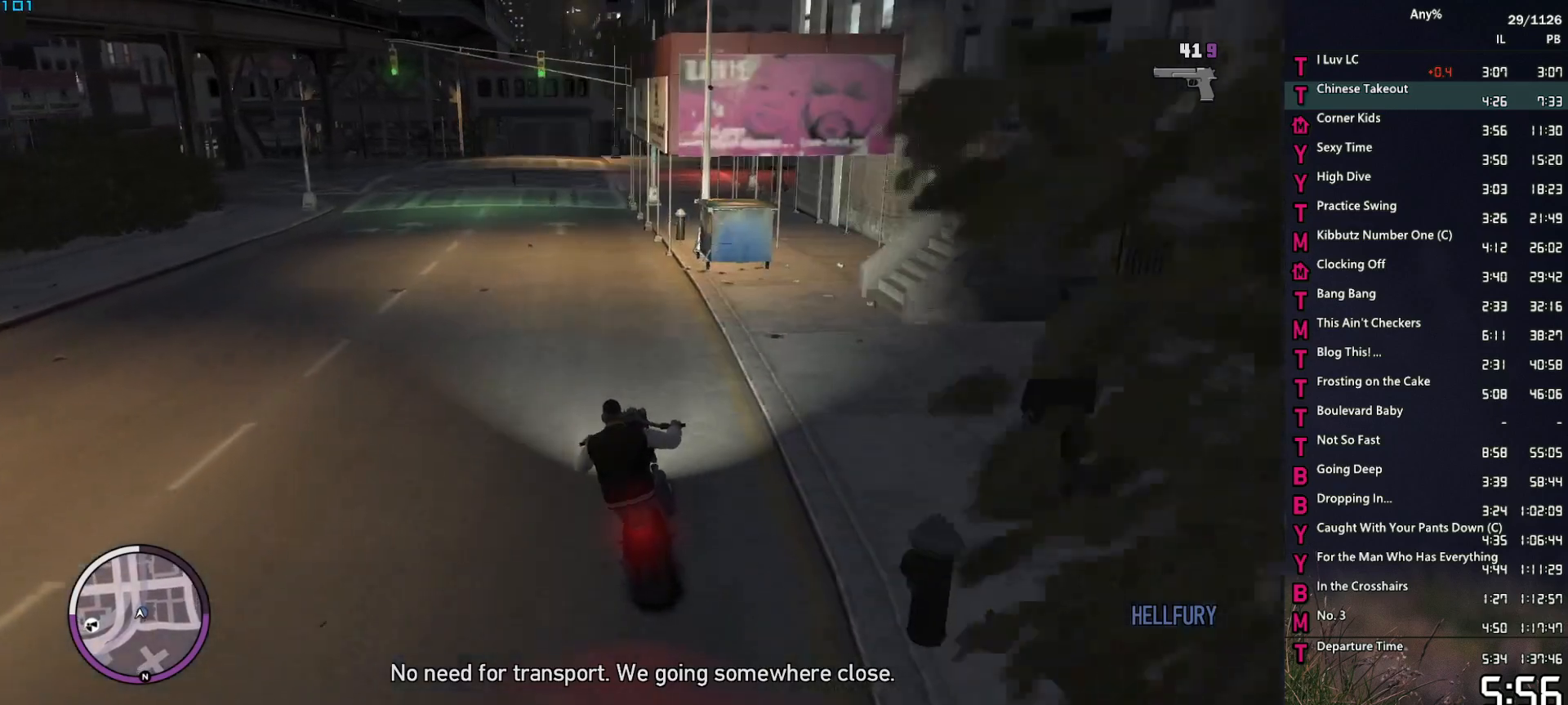
{"keys": ["w"], "mouse": [], "events": [[67, "a", "down"], [150, "a", "up"]]}
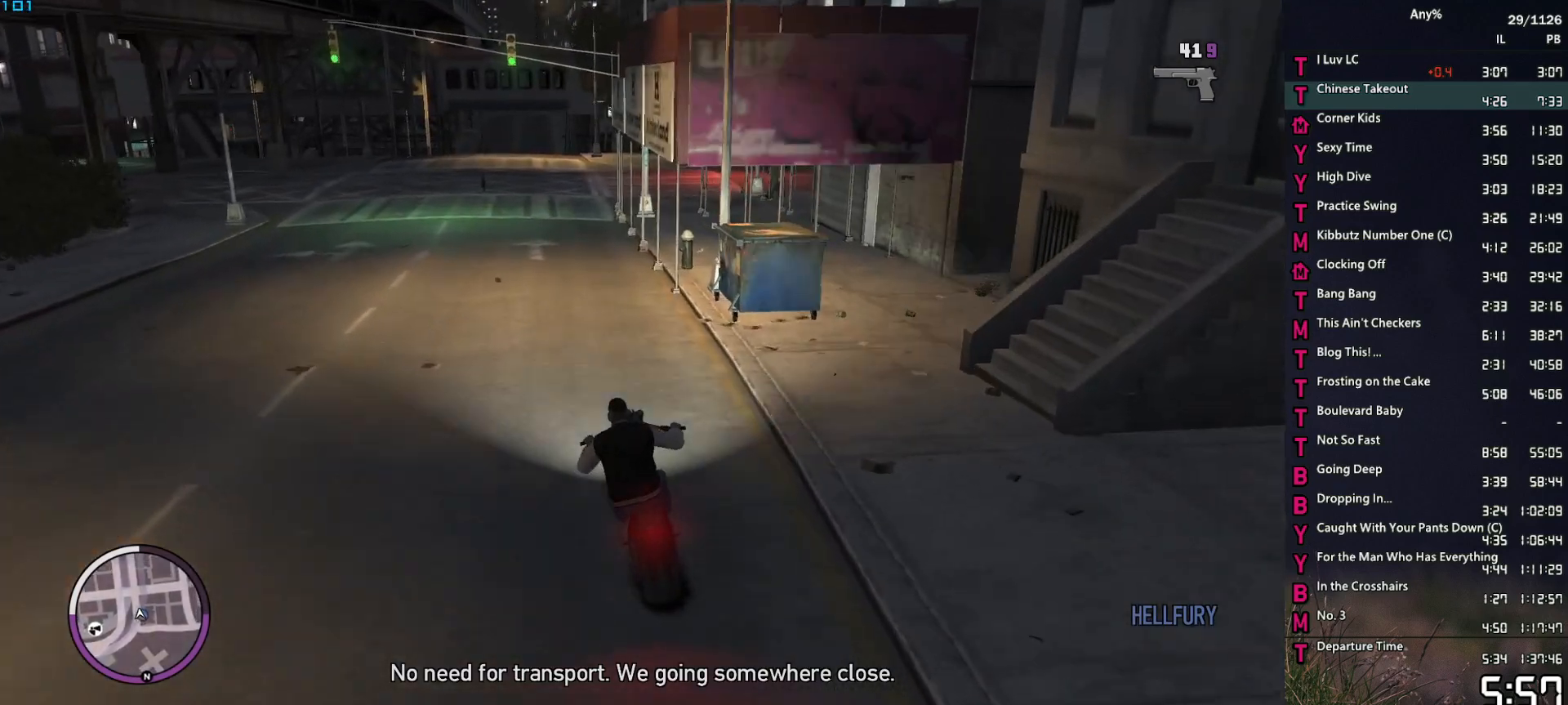
{"keys": ["w"], "mouse": [], "events": []}
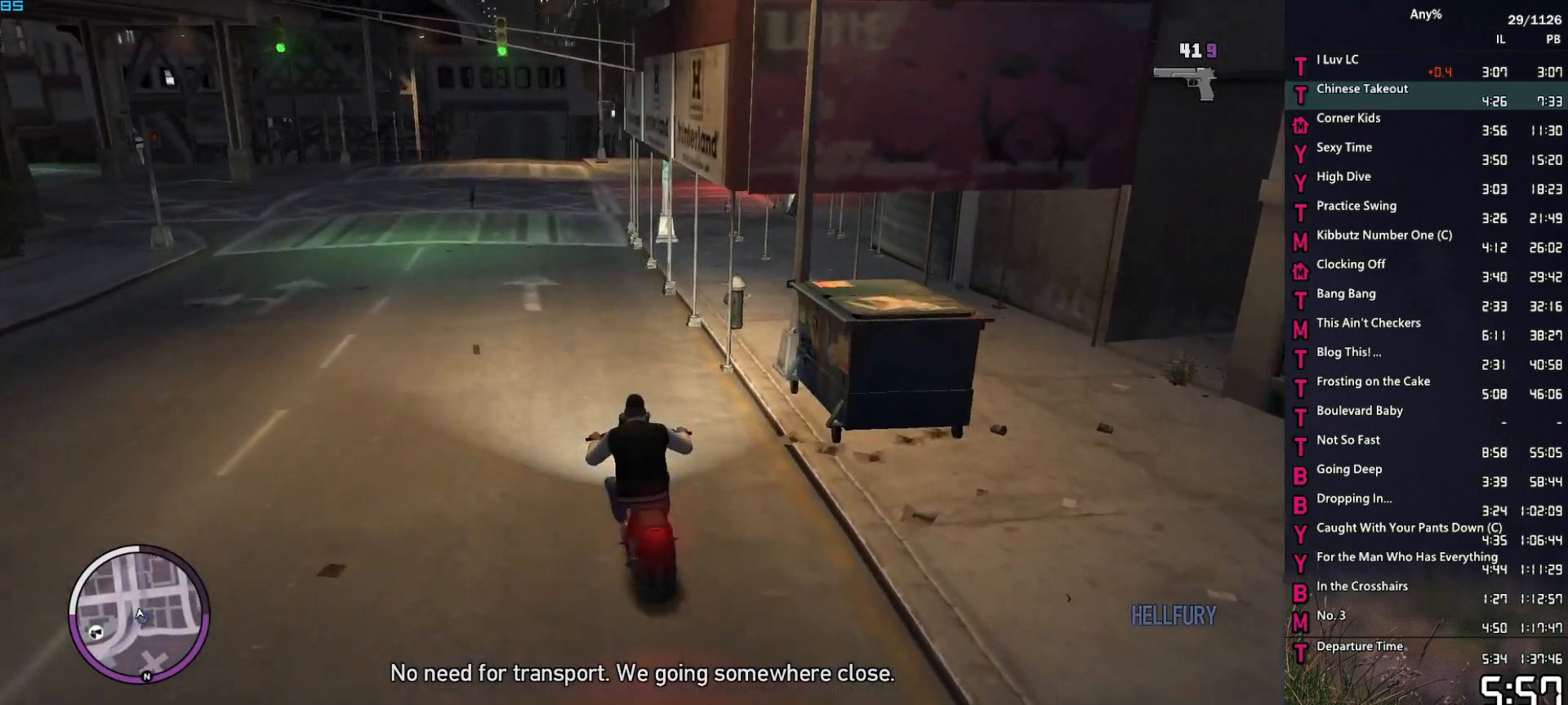
{"keys": ["w"], "mouse": [], "events": [[133, "a", "down"], [183, "a", "up"]]}
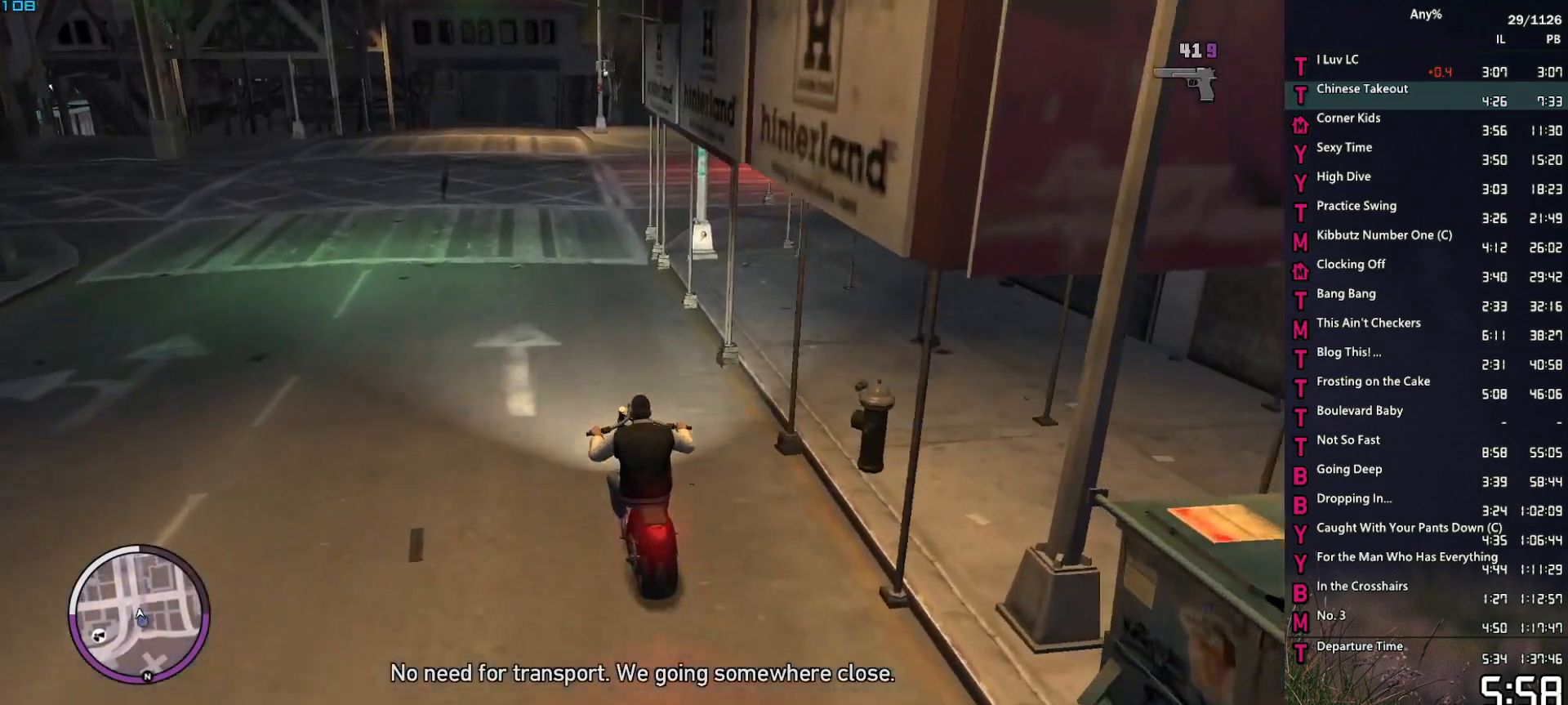
{"keys": ["w"], "mouse": [], "events": []}
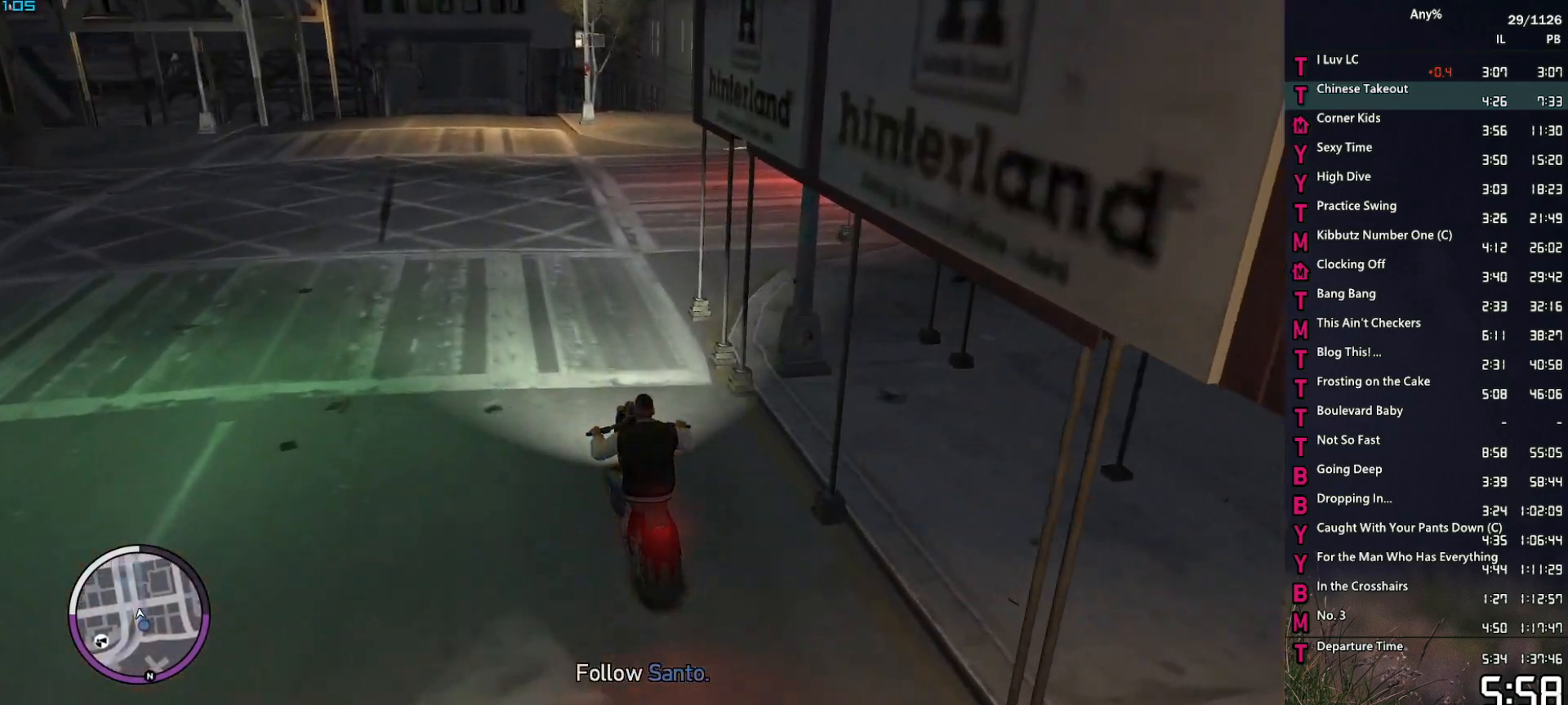
{"keys": ["w"], "mouse": [], "events": [[317, "a", "down"], [367, "a", "up"]]}
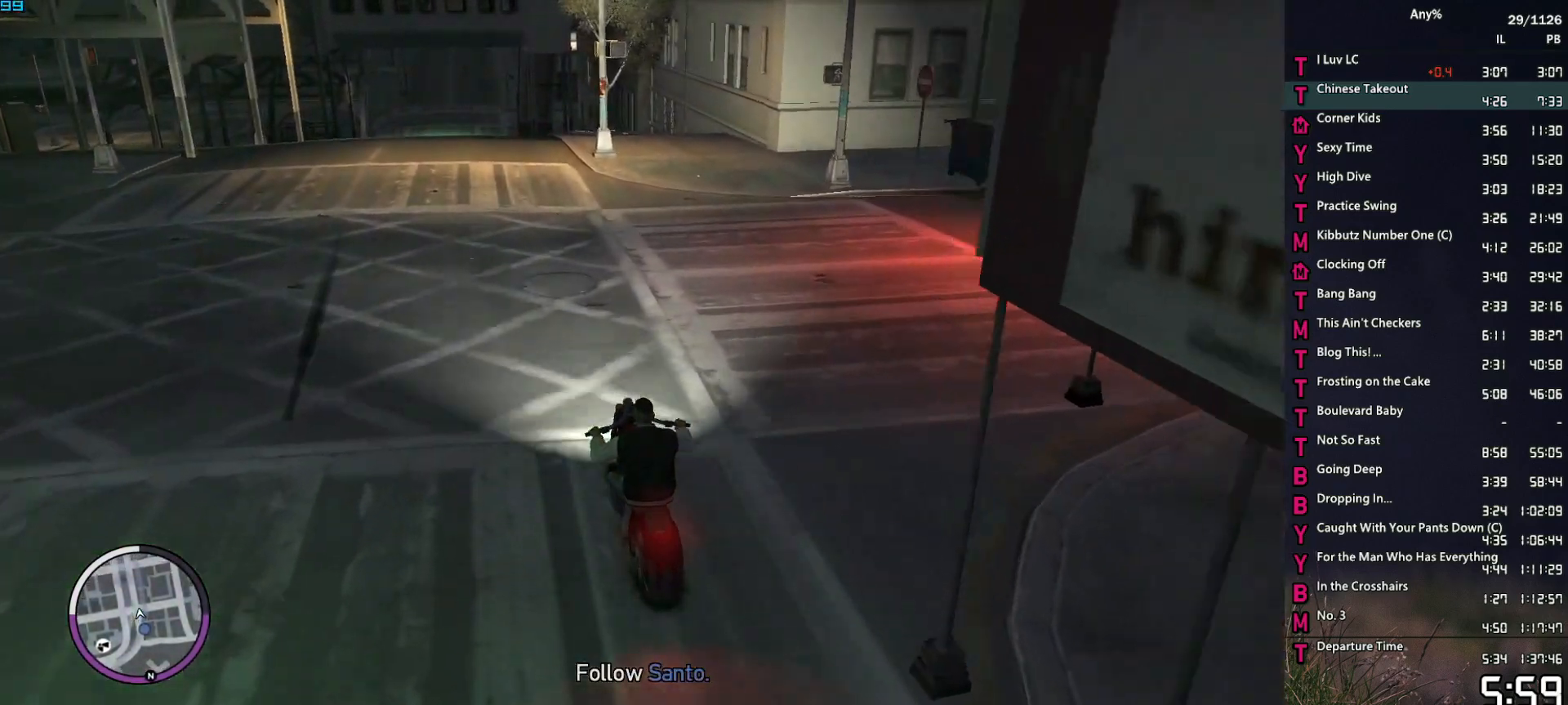
{"keys": ["d", "w"], "mouse": [], "events": [[467, "d", "down"]]}
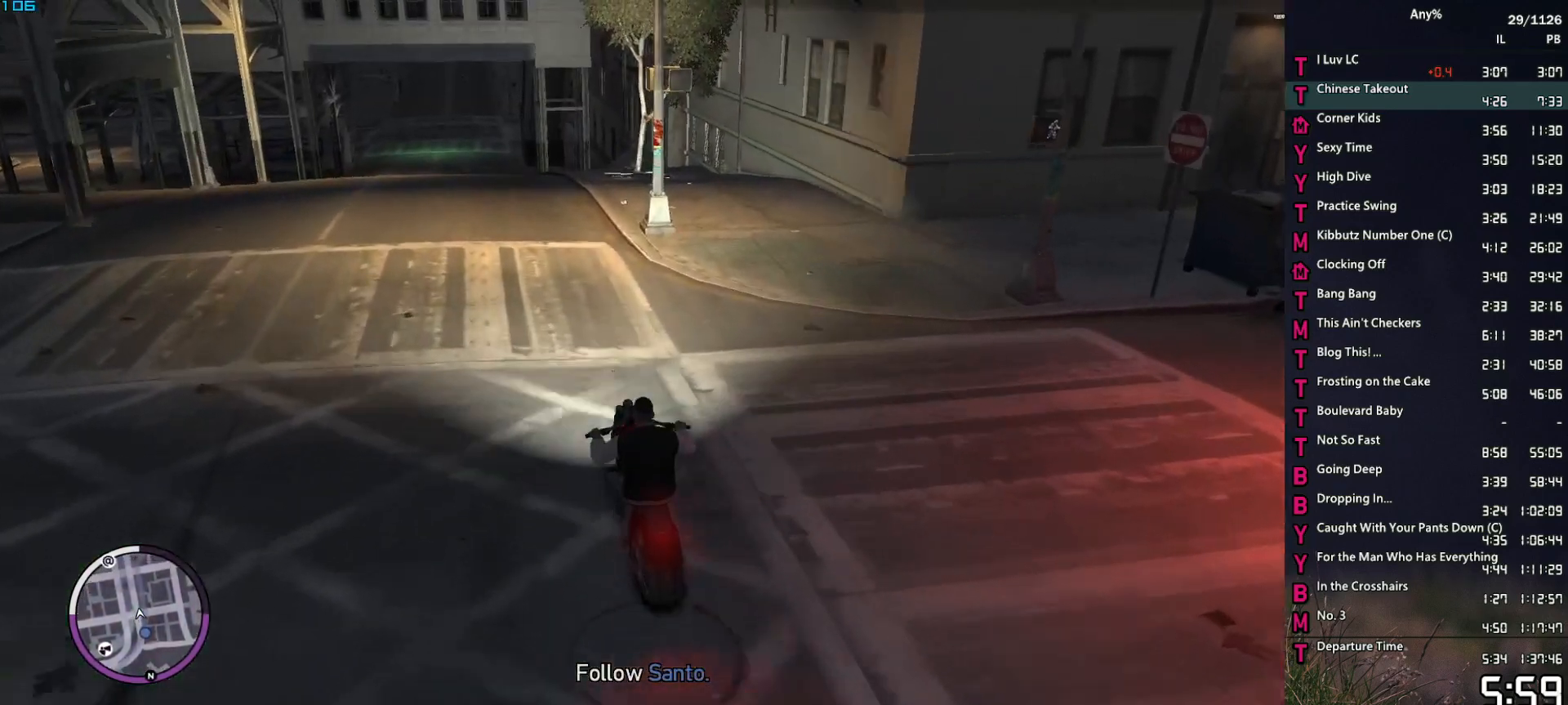
{"keys": ["s"], "mouse": [], "events": [[17, "d", "up"], [17, "w", "up"], [200, "s", "down"]]}
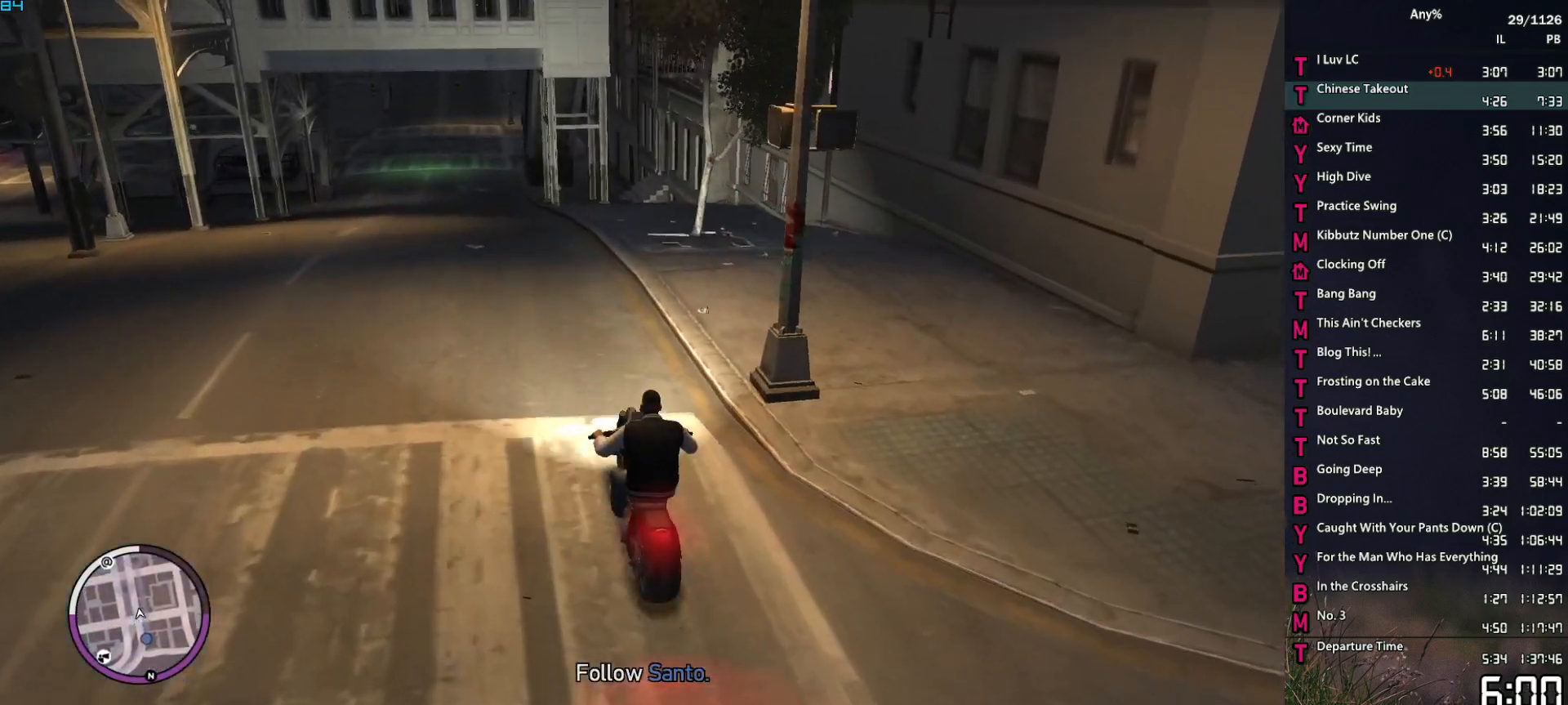
{"keys": ["d"], "mouse": [], "events": [[33, "d", "down"], [117, "s", "up"], [167, "d", "up"], [267, "d", "down"], [267, "s", "down"], [367, "d", "up"], [367, "s", "up"], [450, "d", "down"]]}
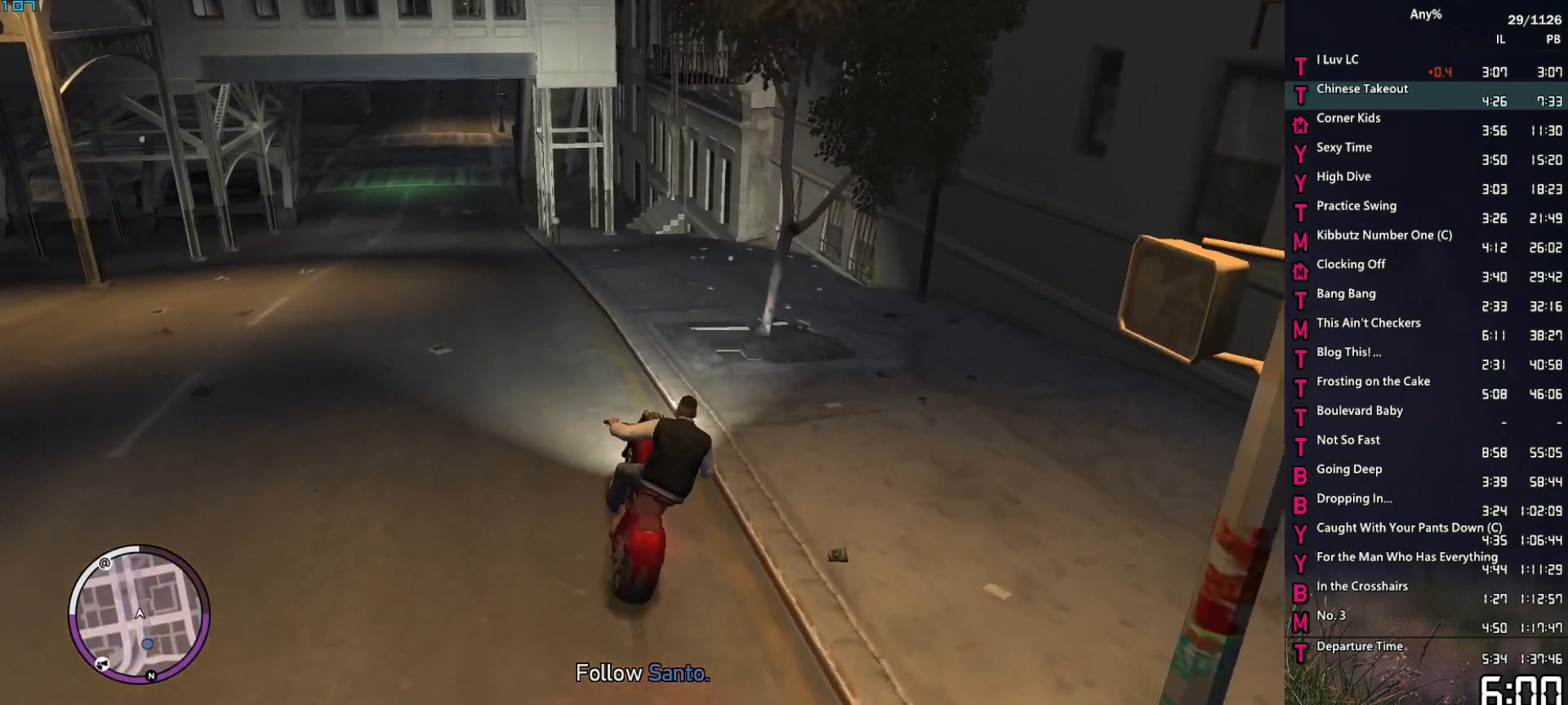
{"keys": [], "mouse": [], "events": [[50, "d", "up"], [133, "d", "down"], [233, "d", "up"], [333, "d", "down"], [367, "d", "up"], [367, "s", "down"], [467, "s", "up"]]}
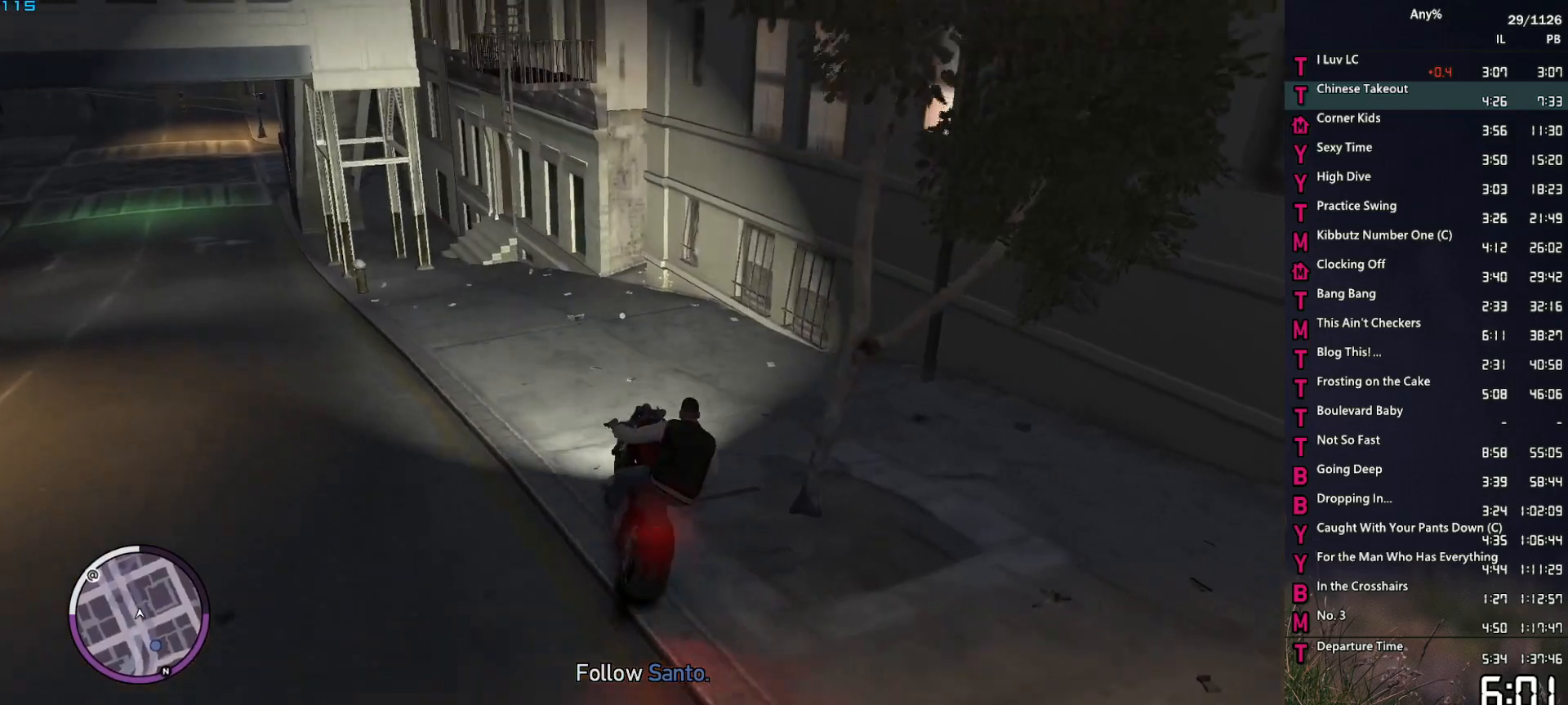
{"keys": [], "mouse": [], "events": [[67, "s", "down"], [200, "s", "up"], [300, "s", "down"], [383, "a", "down"], [433, "s", "up"], [483, "a", "up"]]}
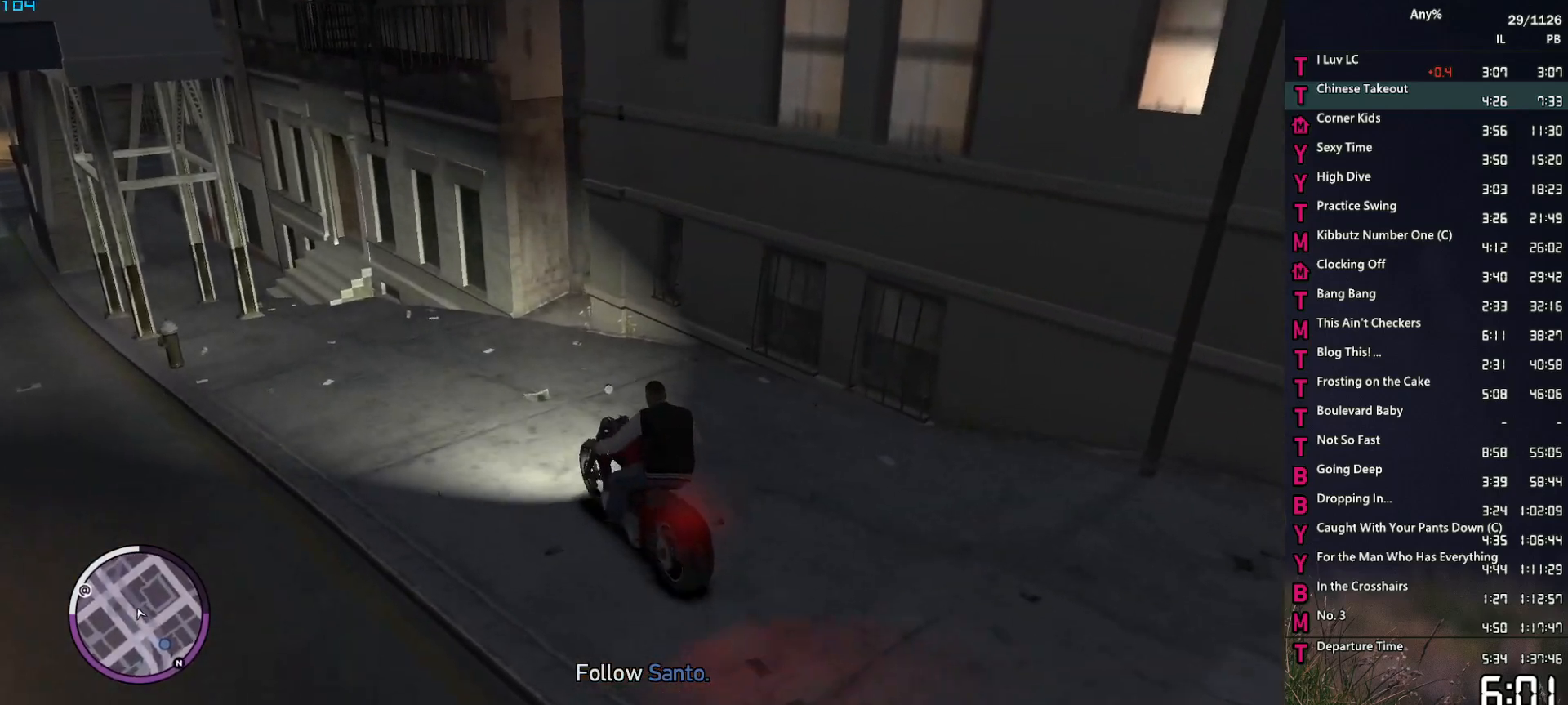
{"keys": ["d", "s"], "mouse": [], "events": [[33, "s", "down"], [83, "d", "down"], [267, "s", "up"], [317, "d", "up"], [350, "s", "down"], [450, "d", "down"]]}